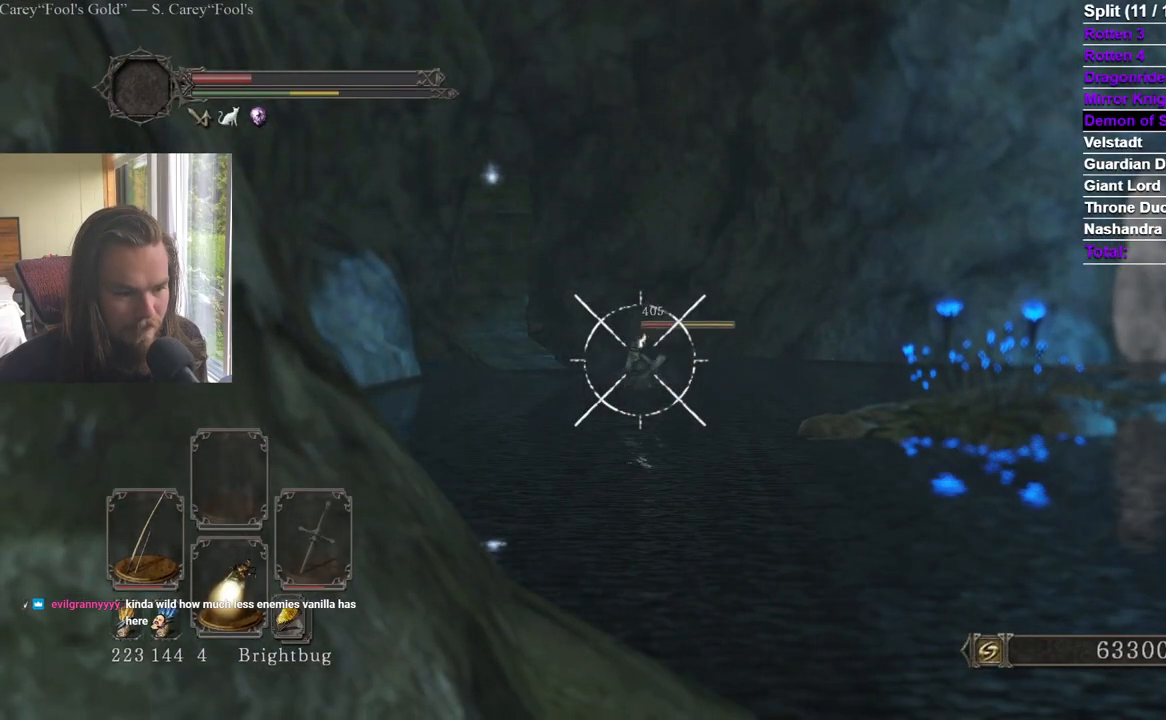
Gameplay with a controller (Xbox layout); each line is a JSON object with the inputs held at the frame after it. "events" lists button and stick changes between this image and that frame as [ms after this image, input, new state], when the widget could be followed in between. Not read: X.
{"buttons": ["R2"], "left_stick": "center", "right_stick": "center", "events": [[17, "right_stick", "down-left"], [100, "right_stick", "center"], [217, "right_stick", "left"], [334, "right_stick", "center"]]}
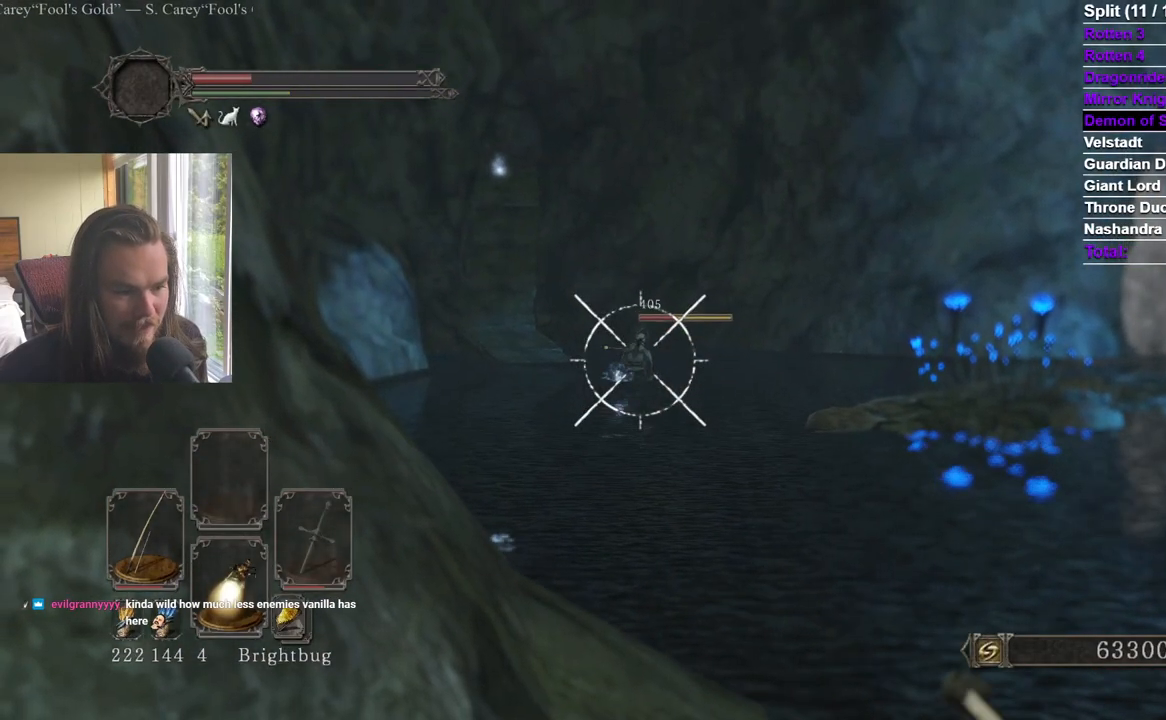
{"buttons": [], "left_stick": "up-right", "right_stick": "center", "events": [[200, "right_stick", "down"], [250, "R2", "up"], [250, "left_stick", "up-right"], [367, "right_stick", "center"]]}
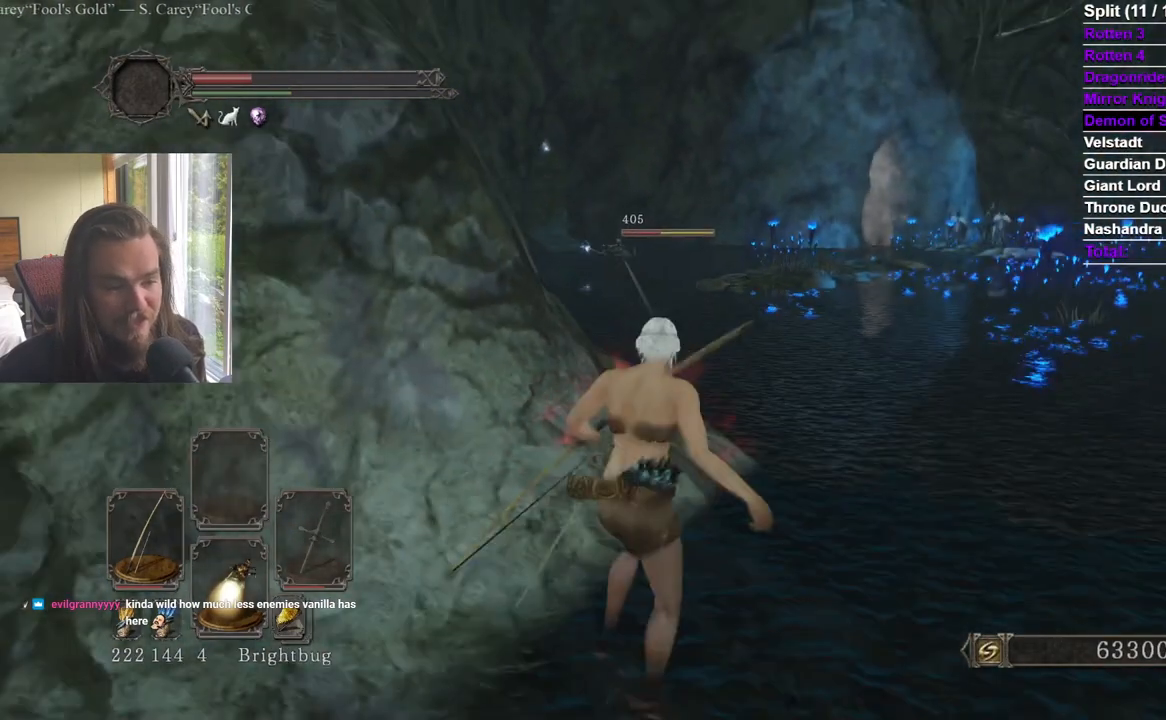
{"buttons": [], "left_stick": "up-right", "right_stick": "center", "events": []}
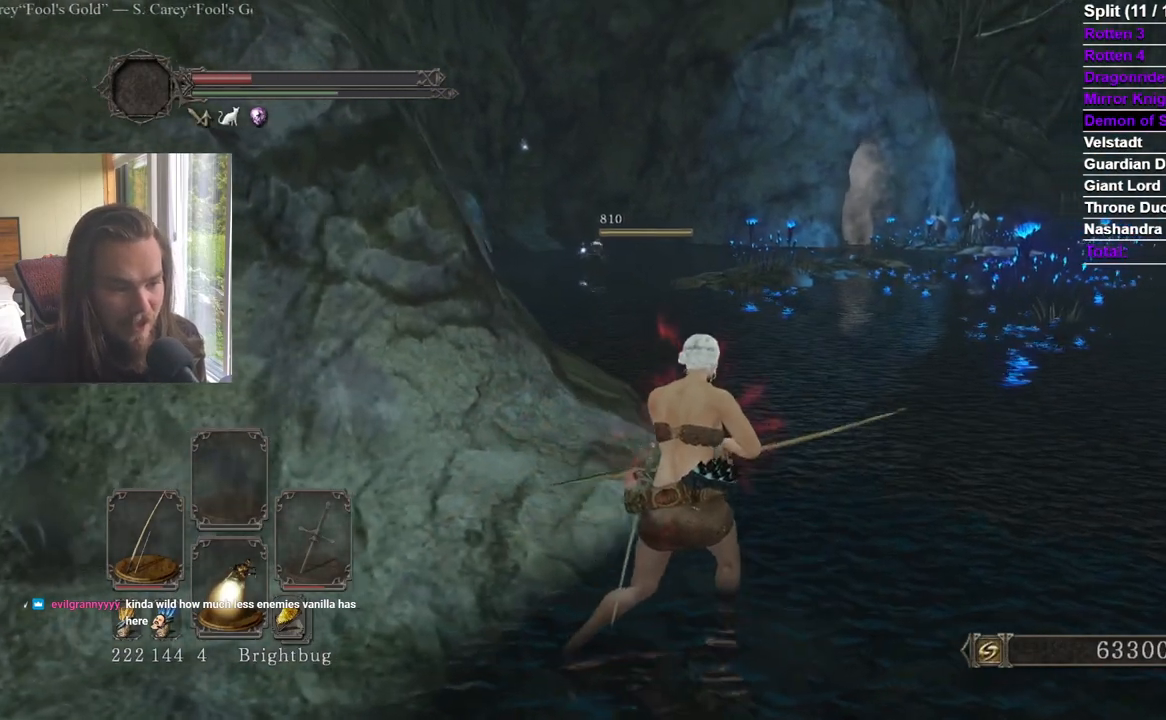
{"buttons": ["B"], "left_stick": "up", "right_stick": "center", "events": [[16, "B", "down"], [100, "left_stick", "up"], [233, "right_stick", "down-left"], [367, "right_stick", "center"]]}
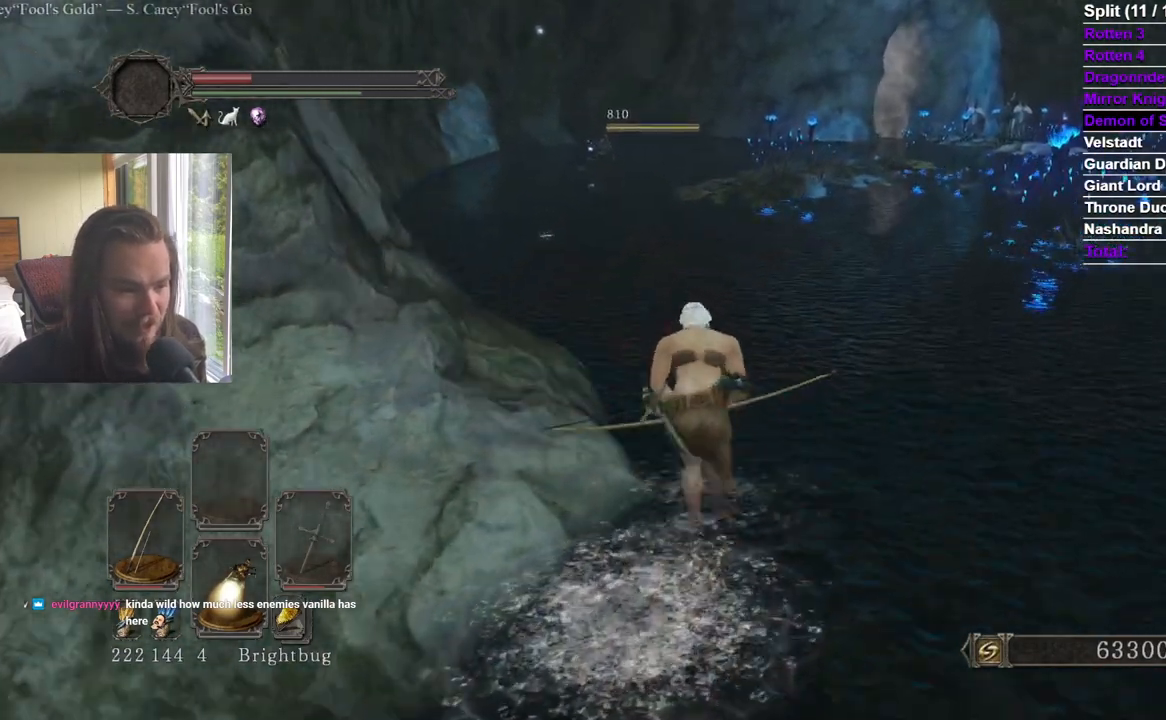
{"buttons": ["B", "L3"], "left_stick": "up", "right_stick": "center", "events": [[83, "left_stick", "up-left"], [267, "left_stick", "up"], [434, "L3", "down"]]}
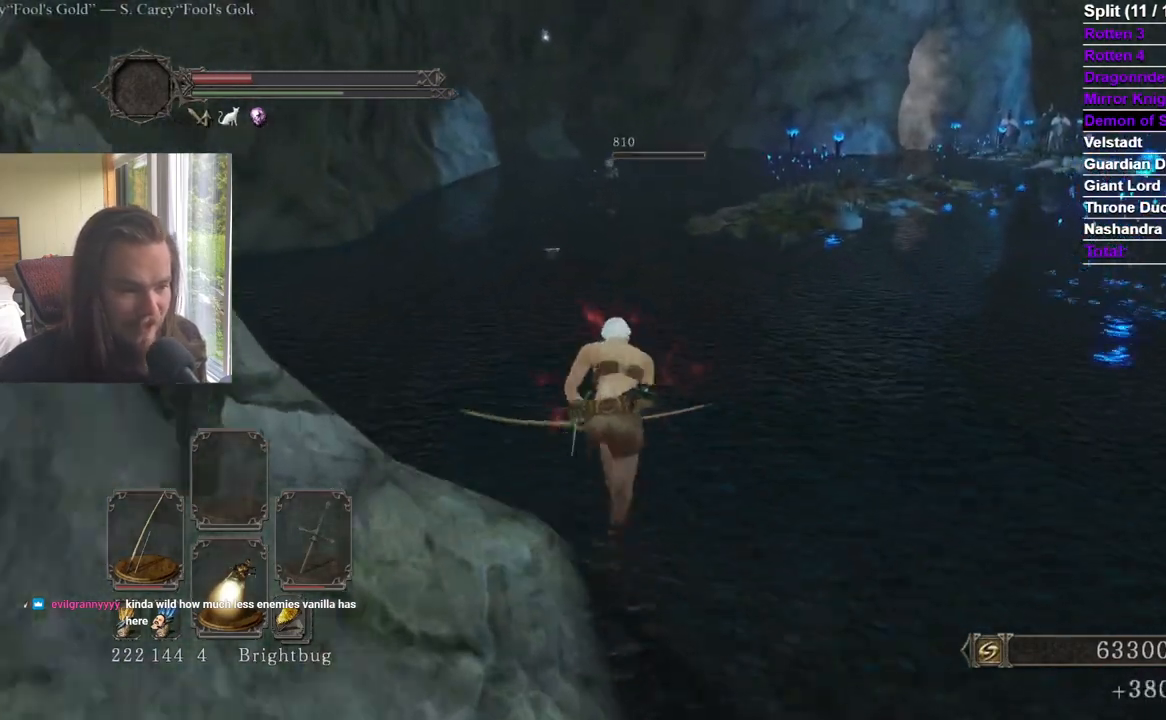
{"buttons": ["B", "L3"], "left_stick": "up", "right_stick": "center", "events": [[83, "L3", "up"], [450, "L3", "down"]]}
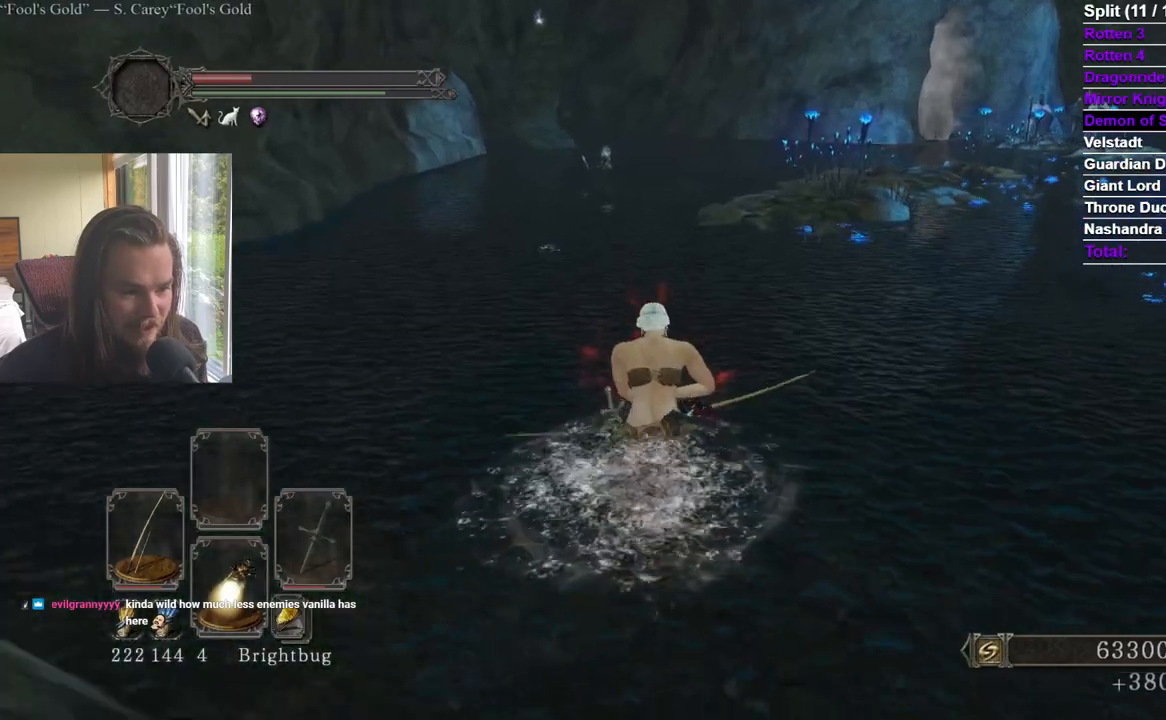
{"buttons": ["B", "L3"], "left_stick": "up", "right_stick": "center", "events": [[83, "L3", "up"], [234, "L3", "down"], [350, "L3", "up"], [417, "L3", "down"]]}
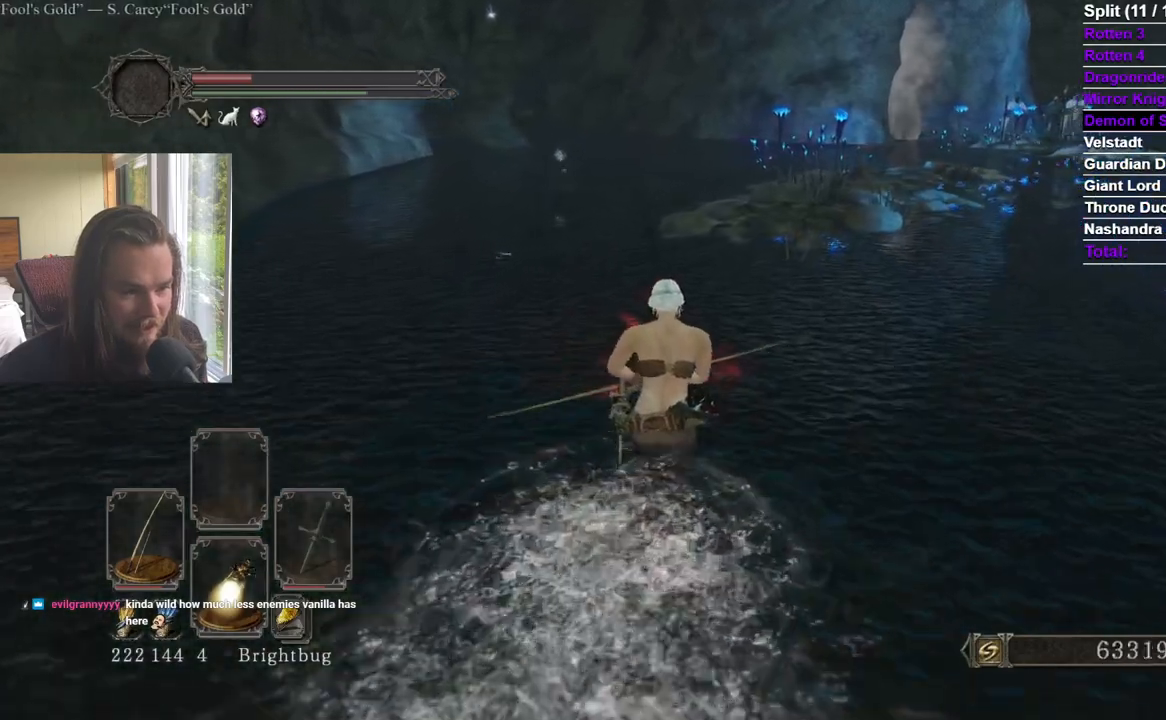
{"buttons": [], "left_stick": "up", "right_stick": "center", "events": [[50, "L3", "up"], [333, "B", "up"]]}
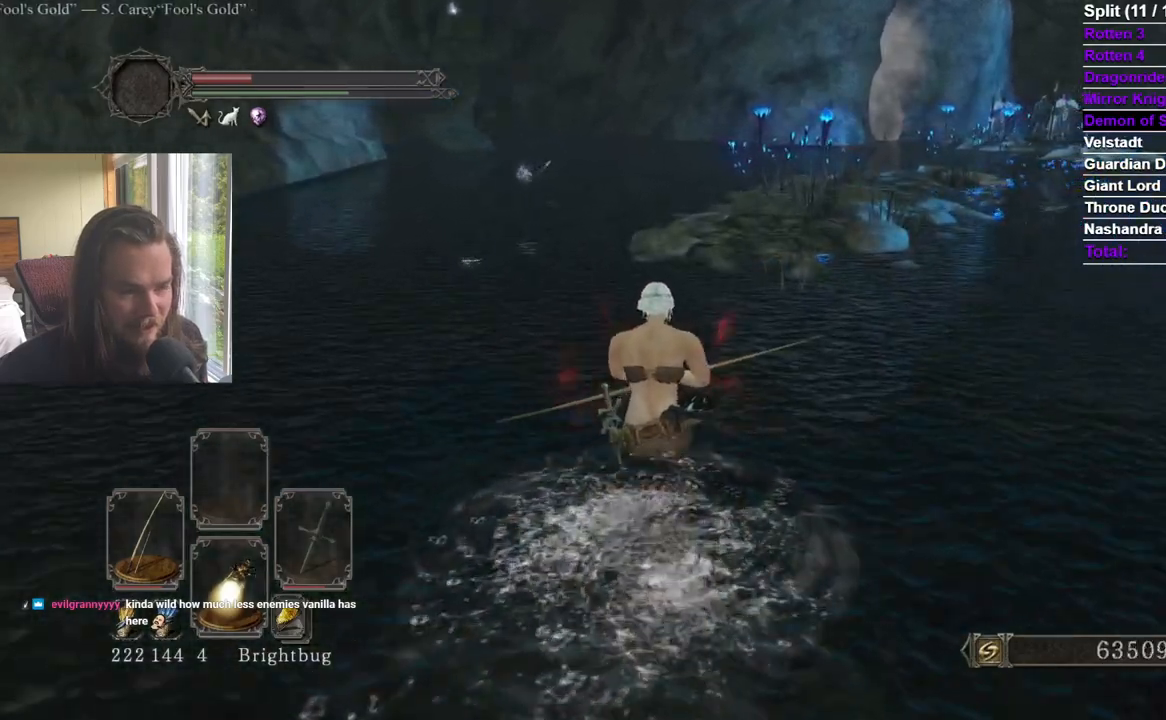
{"buttons": [], "left_stick": "up", "right_stick": "center", "events": [[367, "right_stick", "up-right"], [467, "right_stick", "center"]]}
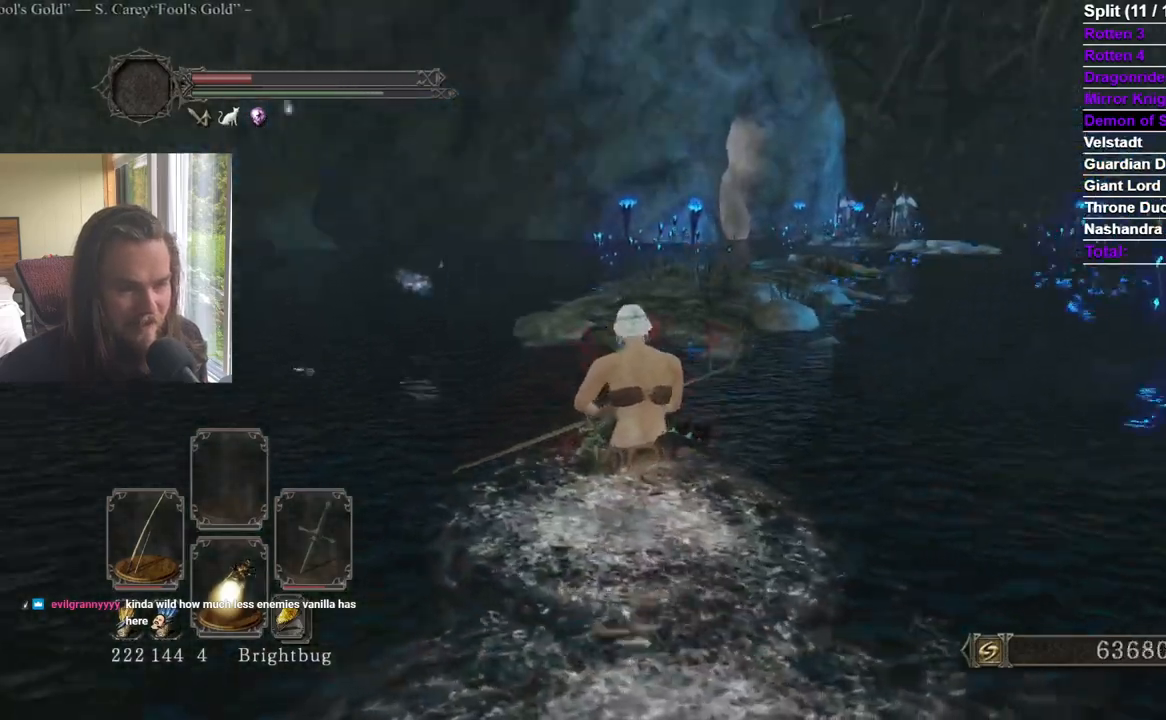
{"buttons": [], "left_stick": "up-left", "right_stick": "center", "events": [[150, "right_stick", "right"], [216, "right_stick", "center"], [300, "right_stick", "right"], [400, "right_stick", "center"], [433, "left_stick", "up-left"]]}
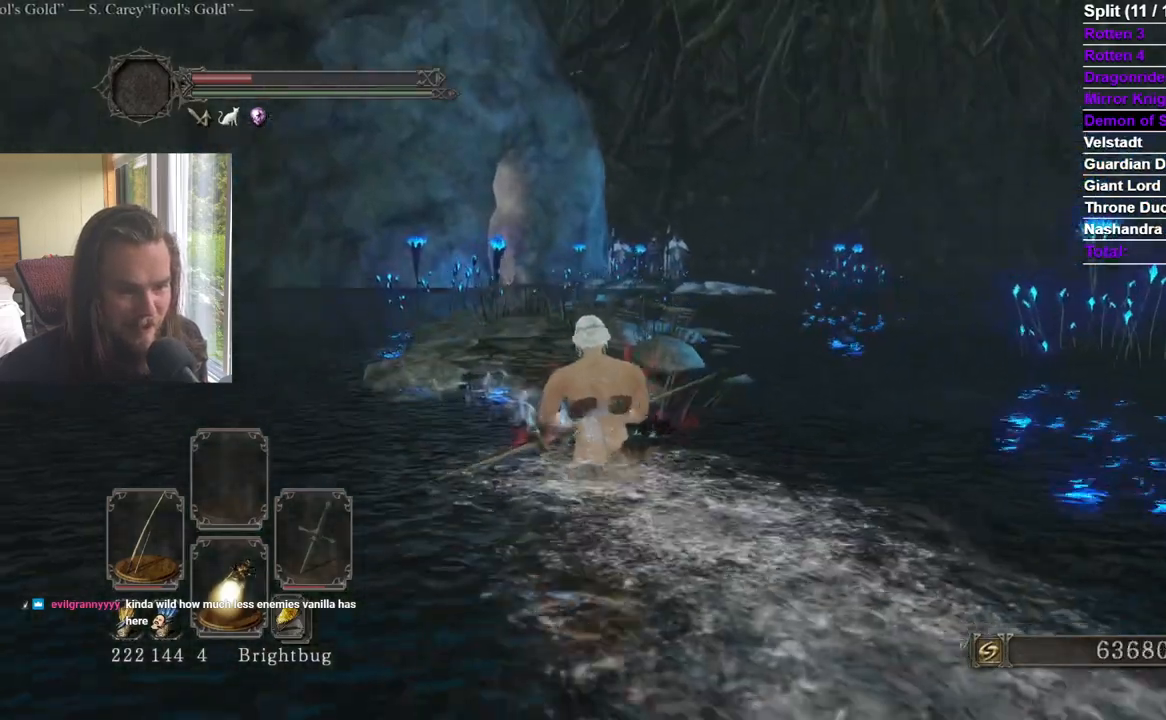
{"buttons": ["B"], "left_stick": "up-right", "right_stick": "center", "events": [[100, "left_stick", "up"], [250, "right_stick", "down-left"], [284, "left_stick", "up-right"], [467, "B", "down"], [501, "right_stick", "center"]]}
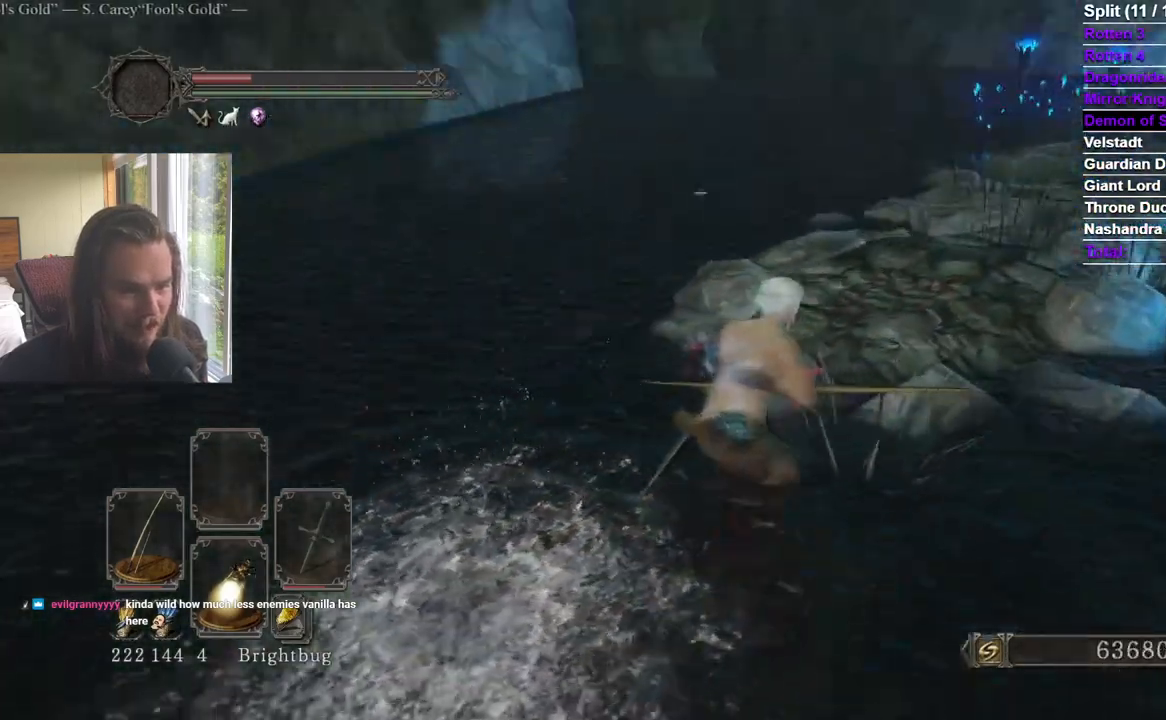
{"buttons": ["B"], "left_stick": "up", "right_stick": "center", "events": [[133, "left_stick", "up"], [166, "right_stick", "left"], [250, "right_stick", "center"]]}
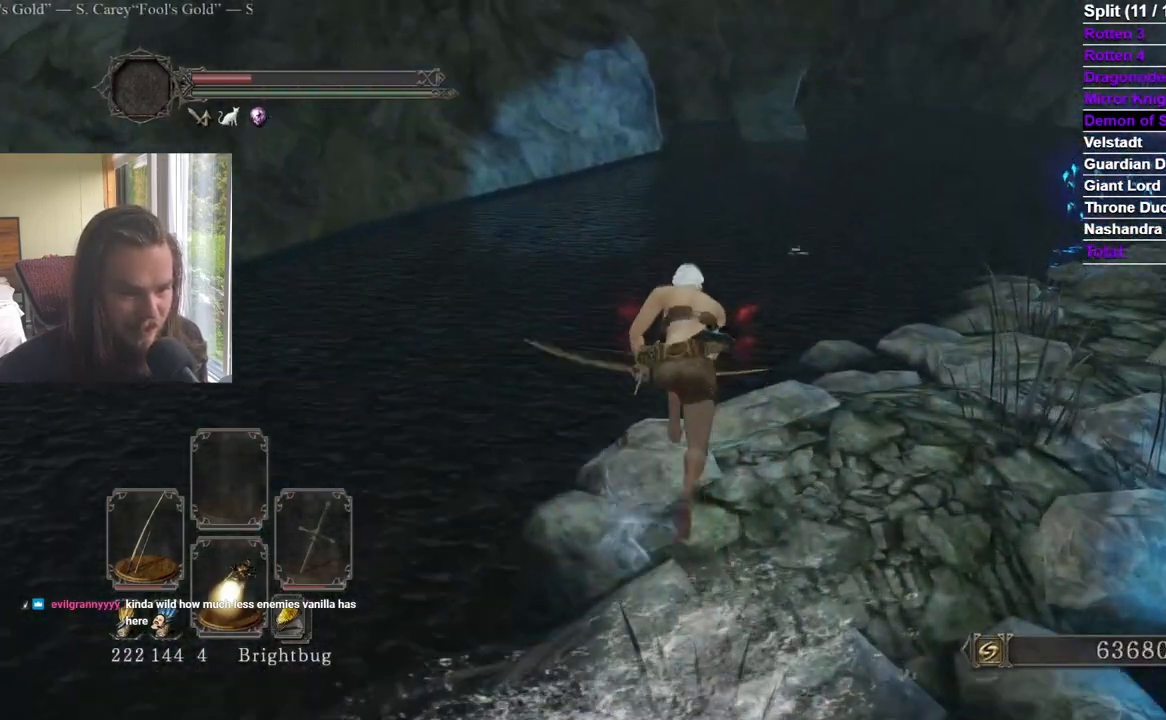
{"buttons": ["B"], "left_stick": "up", "right_stick": "center"}
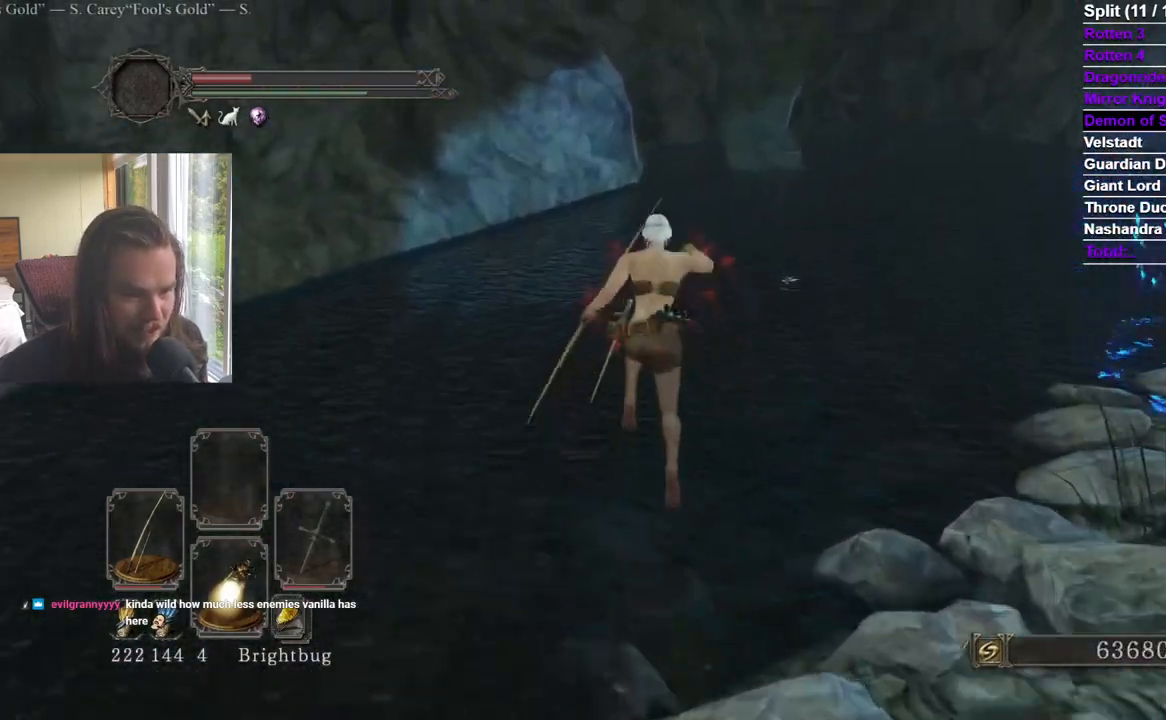
{"buttons": ["B"], "left_stick": "up", "right_stick": "right", "events": [[116, "right_stick", "right"], [233, "right_stick", "center"], [417, "right_stick", "right"]]}